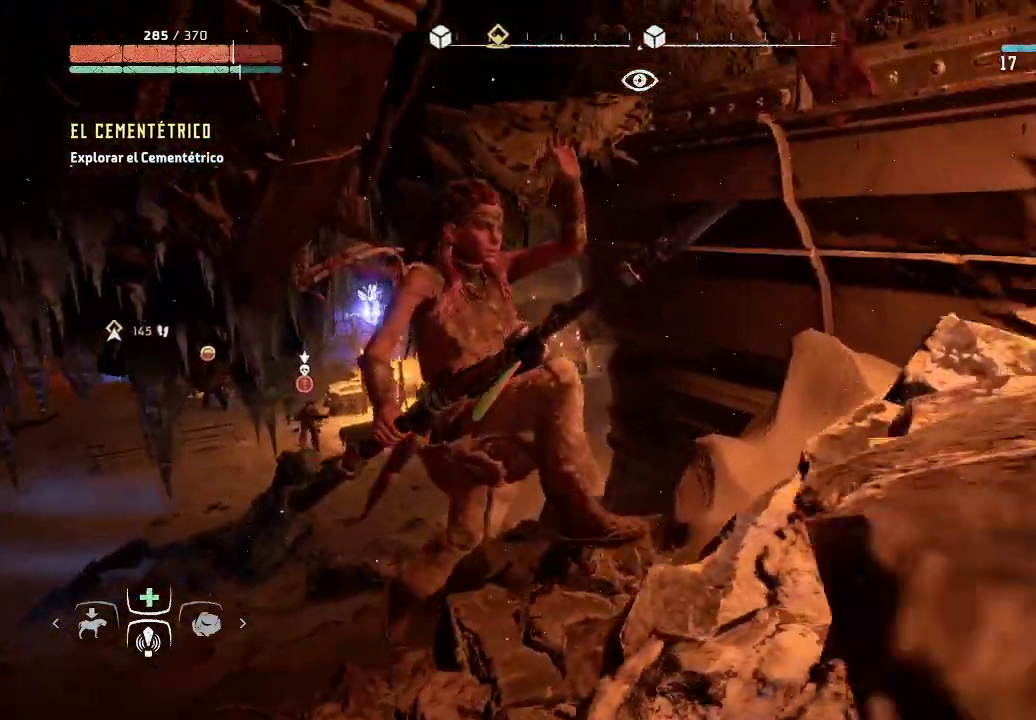
Gameplay with a controller (Xbox layout); each line is a JSON object with the inputs held at the frame after it. "events" lists button and stick changes between this image and that frame as [ms after this image, input, new state], when the widget could be followed in between. Not read: L3.
{"buttons": ["A"], "left_stick": "down-right", "right_stick": "center", "events": [[67, "A", "down"], [167, "A", "up"], [400, "A", "down"]]}
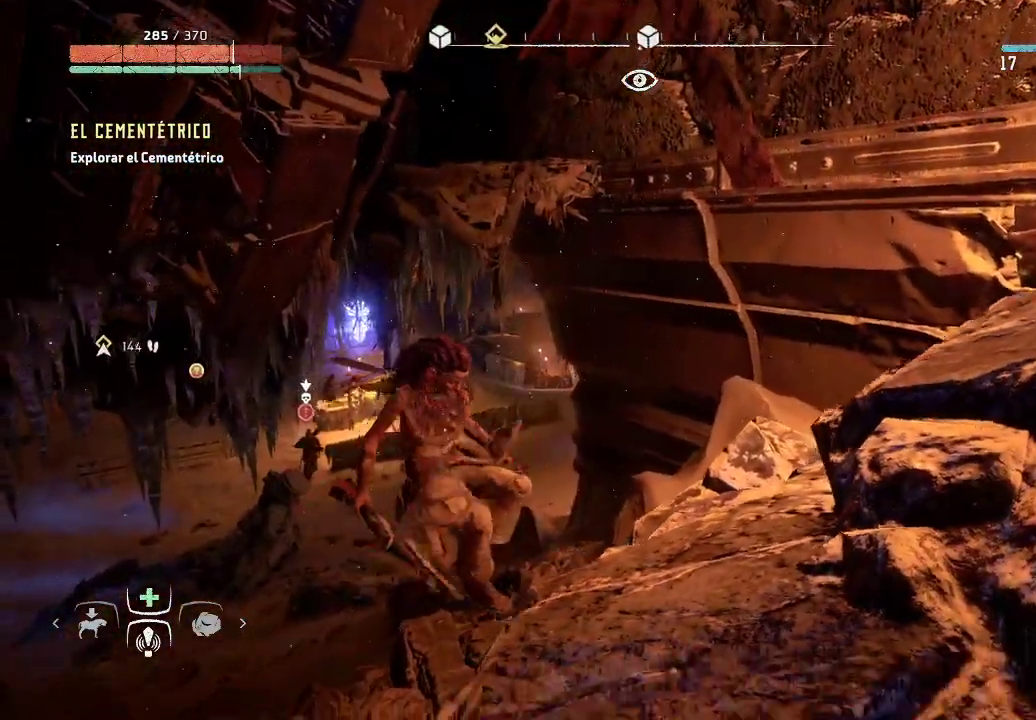
{"buttons": [], "left_stick": "down", "right_stick": "right", "events": [[50, "A", "up"], [300, "right_stick", "right"], [417, "left_stick", "down"]]}
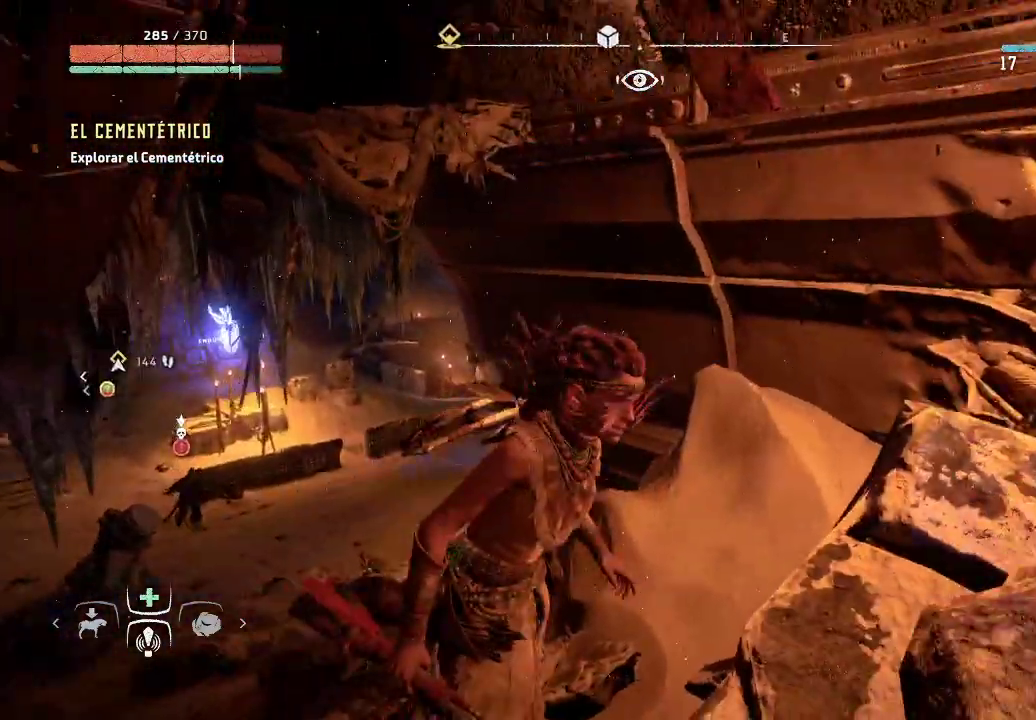
{"buttons": [], "left_stick": "right", "right_stick": "right", "events": [[450, "left_stick", "right"]]}
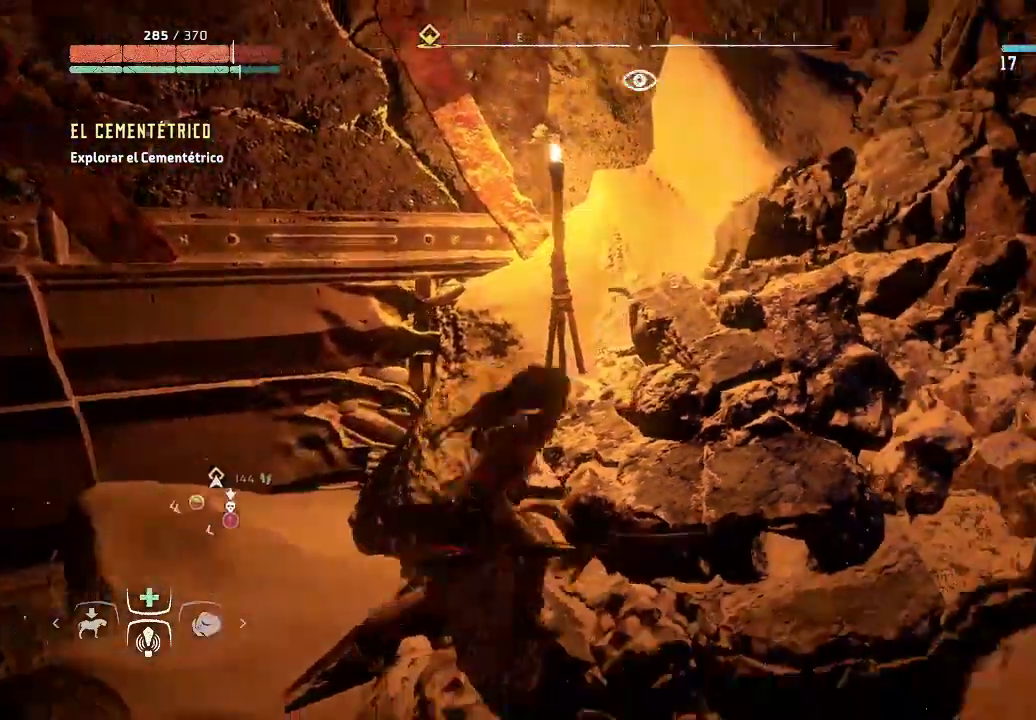
{"buttons": ["A"], "left_stick": "up-right", "right_stick": "center", "events": [[17, "right_stick", "center"], [50, "left_stick", "up-right"], [83, "A", "down"]]}
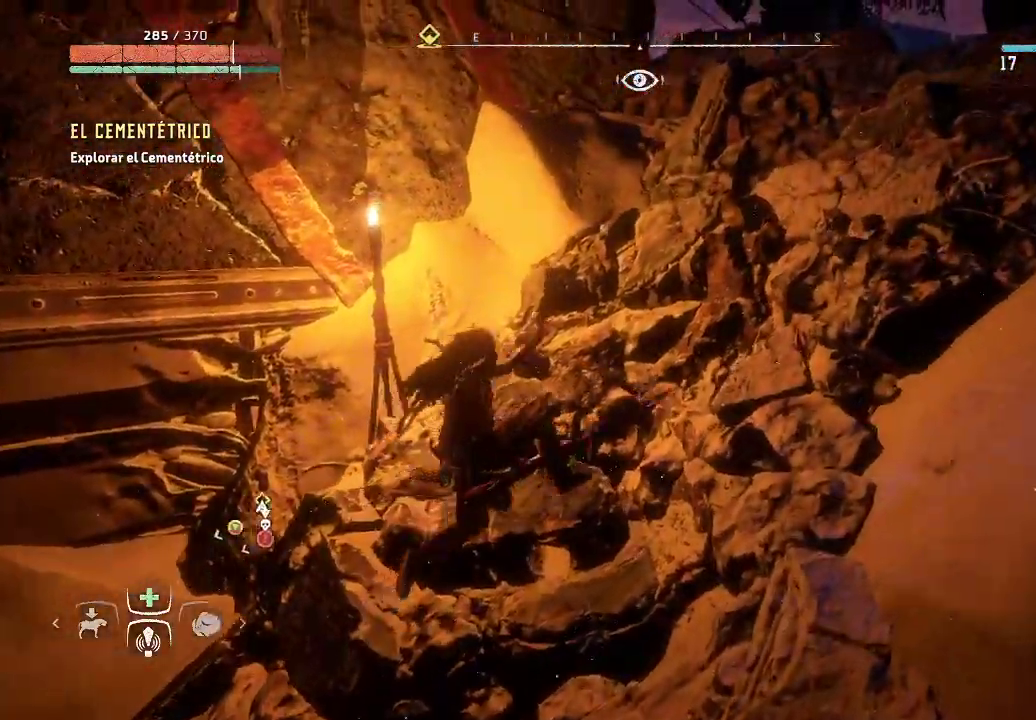
{"buttons": [], "left_stick": "up-right", "right_stick": "center", "events": [[67, "A", "up"], [150, "A", "down"], [283, "A", "up"], [367, "A", "down"], [467, "A", "up"]]}
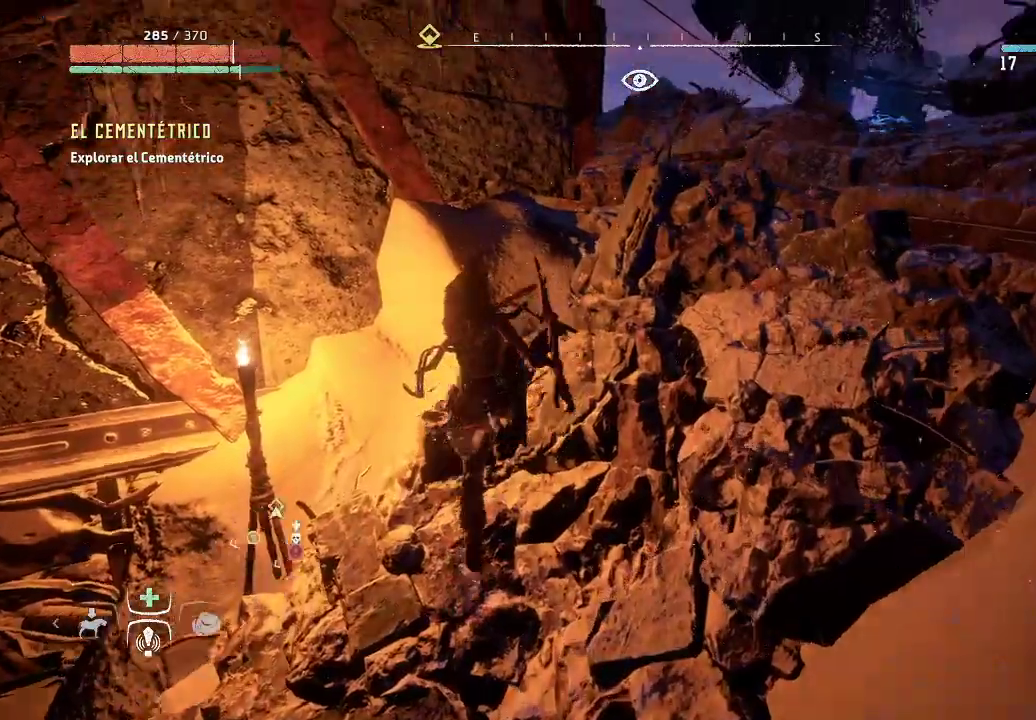
{"buttons": [], "left_stick": "up-right", "right_stick": "center", "events": [[33, "A", "down"], [150, "A", "up"], [250, "A", "down"], [333, "A", "up"], [417, "A", "down"], [500, "A", "up"]]}
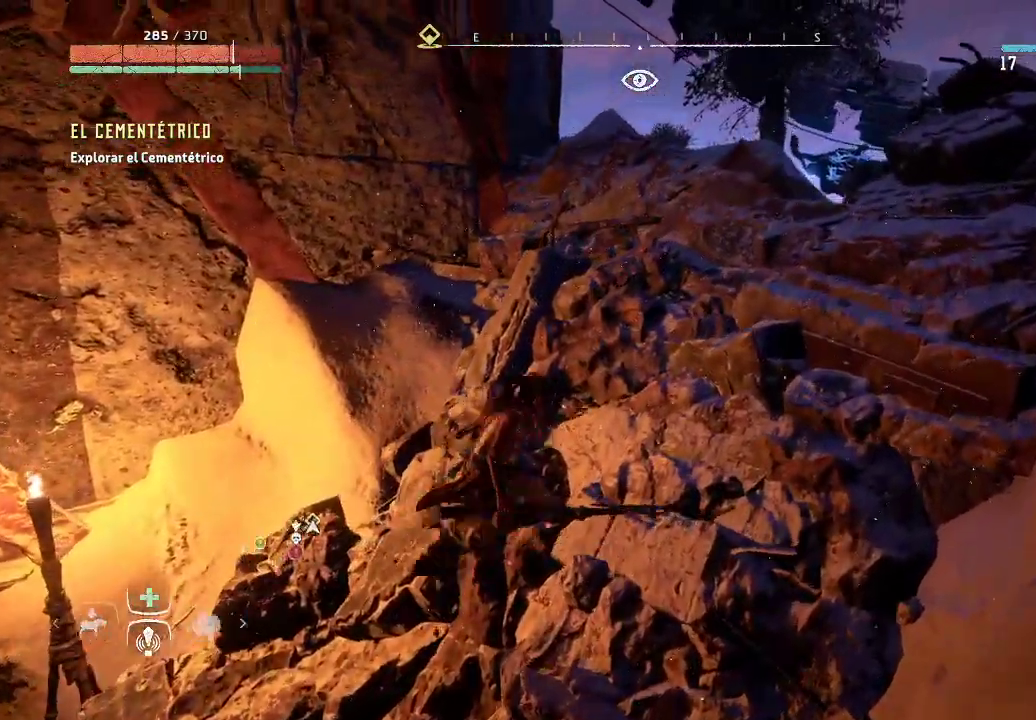
{"buttons": ["A"], "left_stick": "up-right", "right_stick": "center", "events": [[83, "A", "down"], [183, "A", "up"], [267, "A", "down"], [383, "A", "up"], [467, "A", "down"]]}
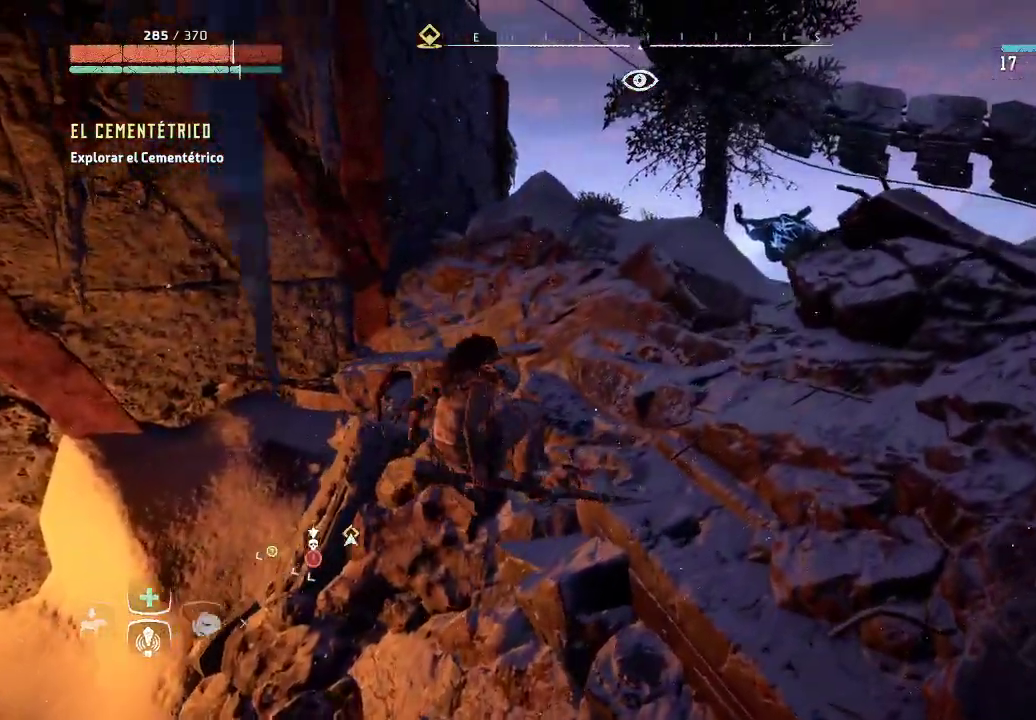
{"buttons": [], "left_stick": "up-right", "right_stick": "center", "events": [[67, "A", "up"], [133, "A", "down"], [417, "A", "up"]]}
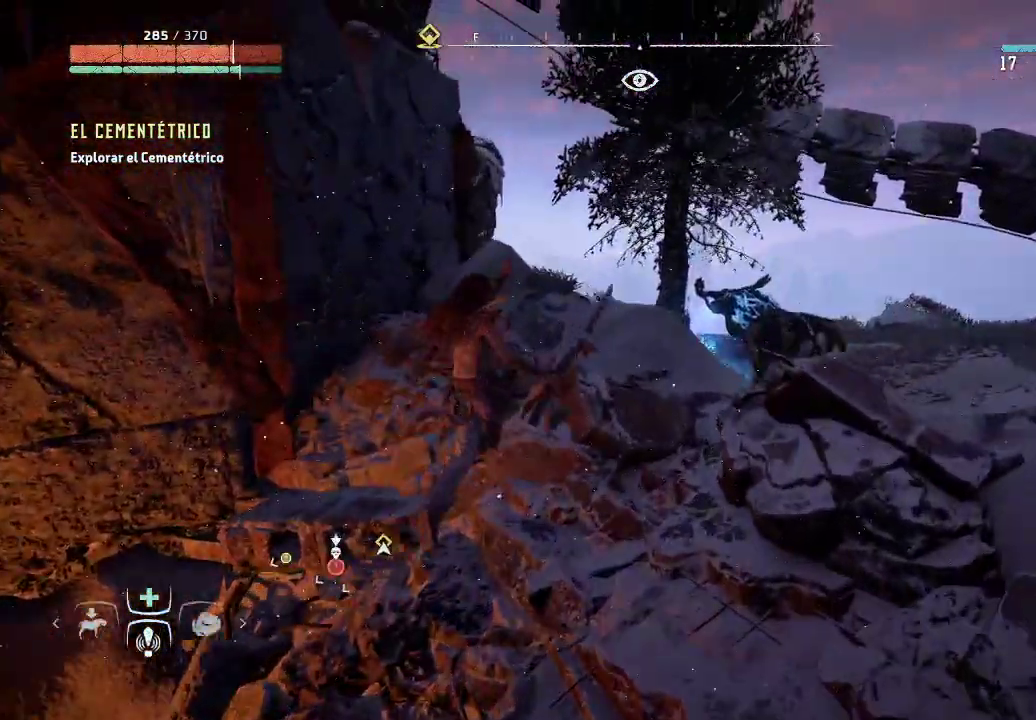
{"buttons": [], "left_stick": "up-right", "right_stick": "center", "events": []}
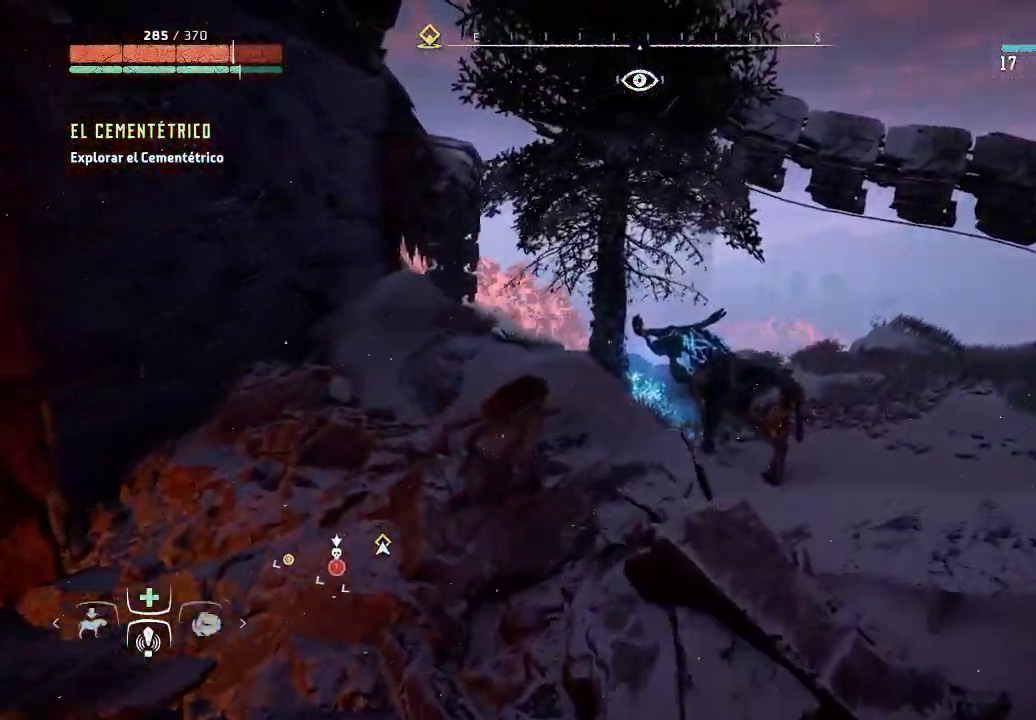
{"buttons": [], "left_stick": "down-right", "right_stick": "down-left", "events": [[133, "left_stick", "right"], [167, "right_stick", "down-left"], [283, "left_stick", "down-right"]]}
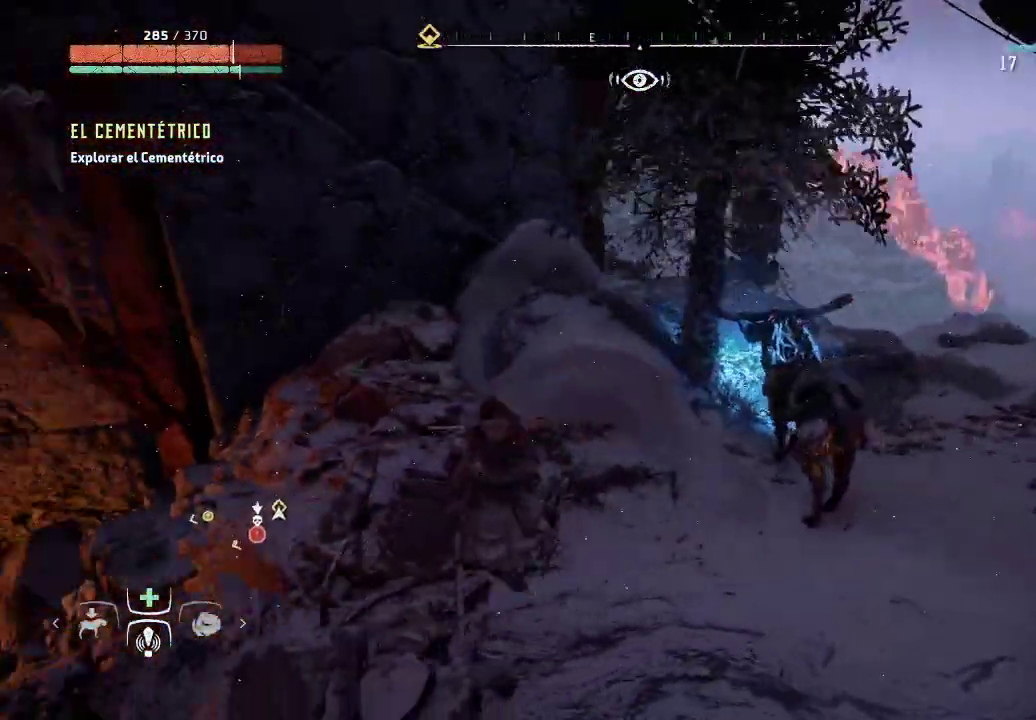
{"buttons": ["L2"], "left_stick": "down", "right_stick": "left", "events": [[167, "left_stick", "down"], [283, "L2", "down"], [500, "right_stick", "left"]]}
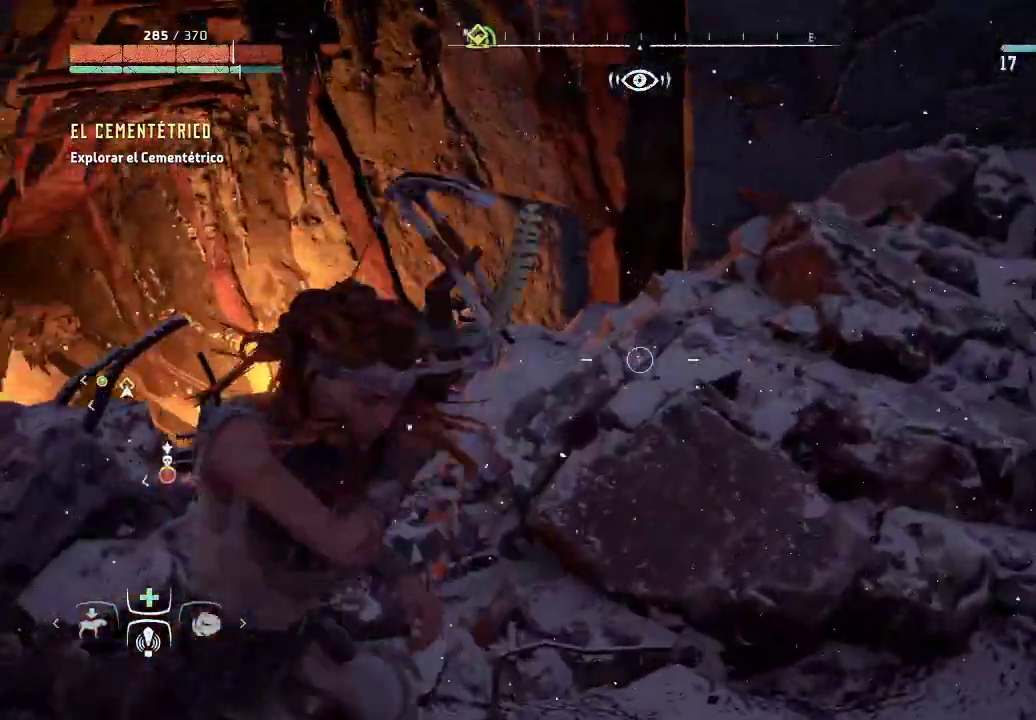
{"buttons": ["L2"], "left_stick": "down-left", "right_stick": "left", "events": [[33, "left_stick", "down-left"], [133, "left_stick", "left"], [300, "left_stick", "down-left"], [300, "right_stick", "center"], [367, "right_stick", "left"]]}
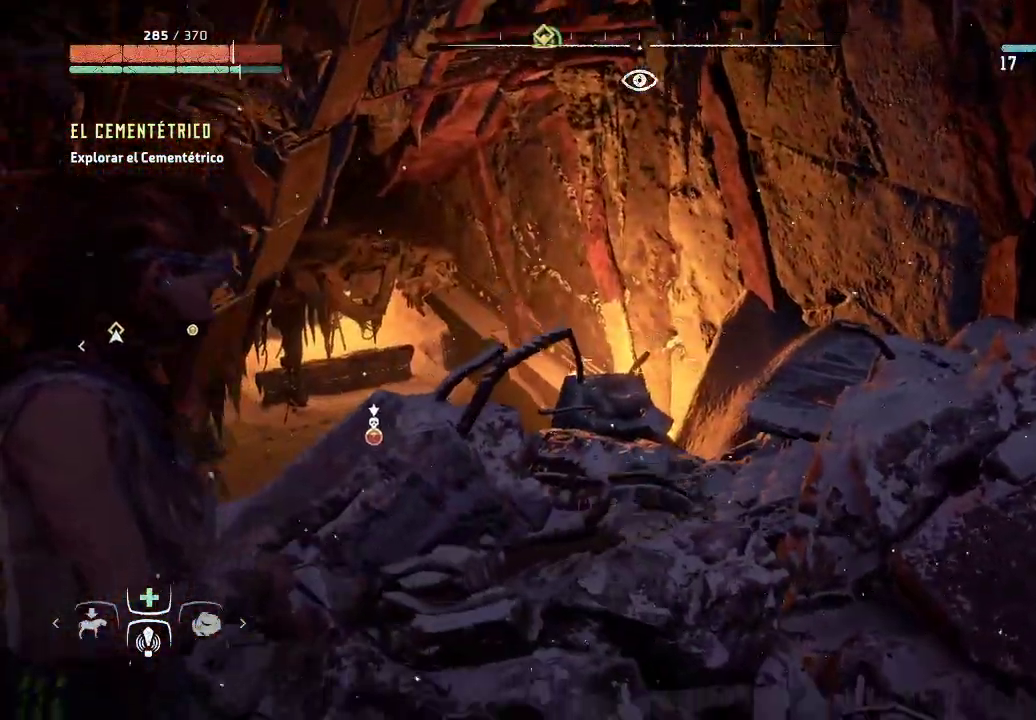
{"buttons": ["L2"], "left_stick": "down-right", "right_stick": "center", "events": [[17, "left_stick", "down"], [367, "left_stick", "down-right"], [383, "right_stick", "center"]]}
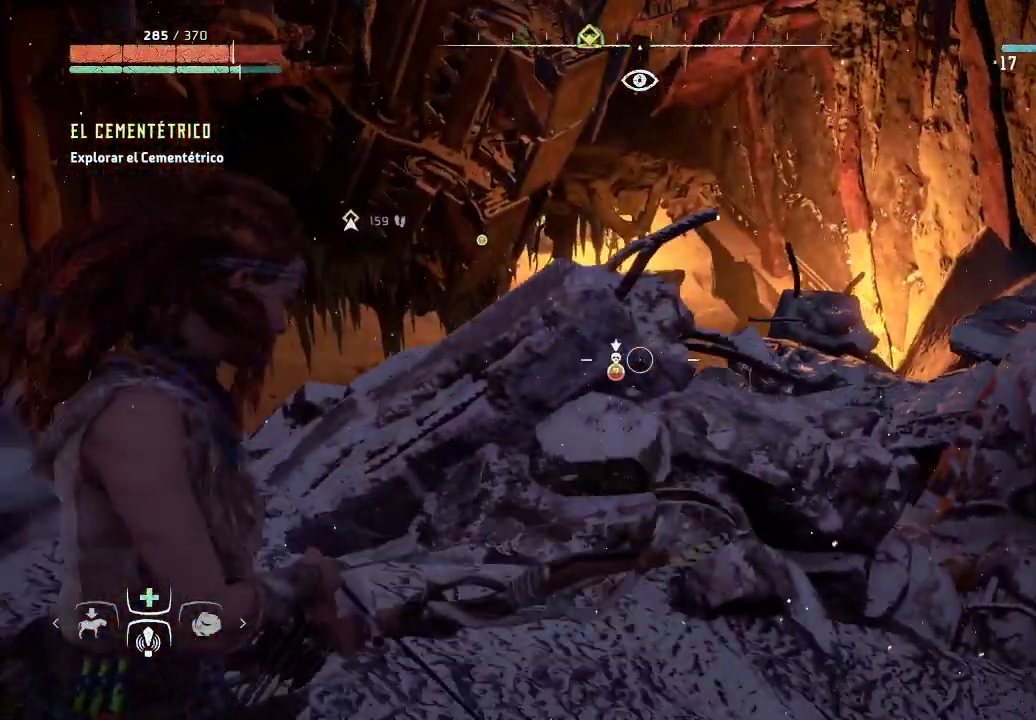
{"buttons": ["L1"], "left_stick": "down-right", "right_stick": "up", "events": [[33, "L2", "up"], [167, "L1", "down"], [283, "right_stick", "up"]]}
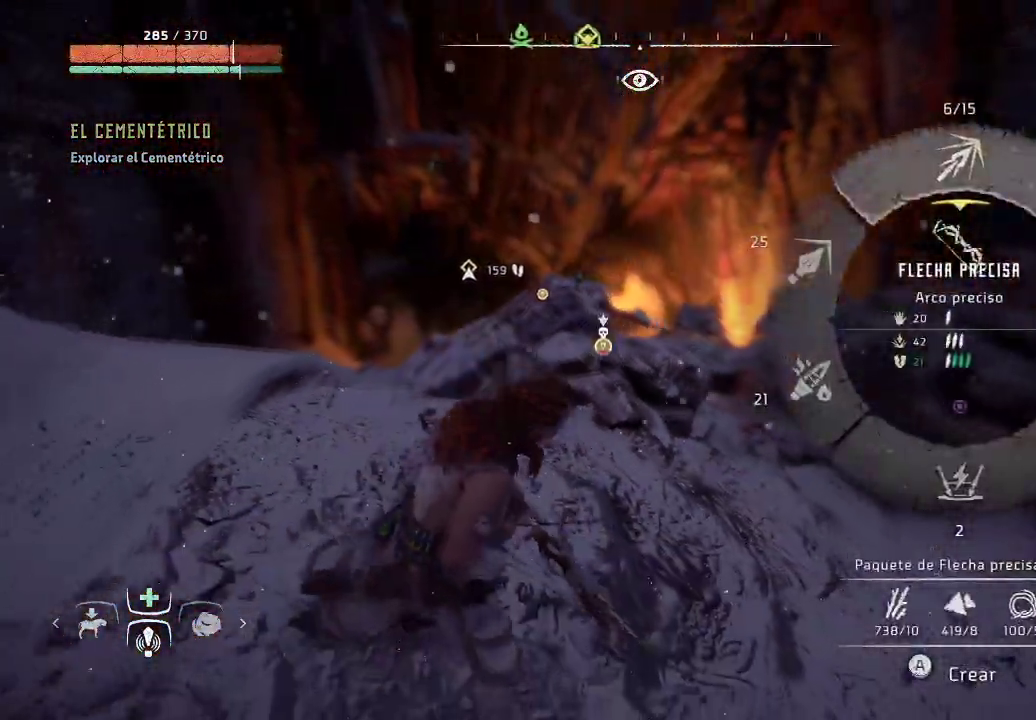
{"buttons": ["L2"], "left_stick": "up-right", "right_stick": "center", "events": [[50, "right_stick", "center"], [133, "L1", "up"], [183, "left_stick", "center"], [233, "left_stick", "up"], [300, "L2", "down"], [317, "left_stick", "up-right"]]}
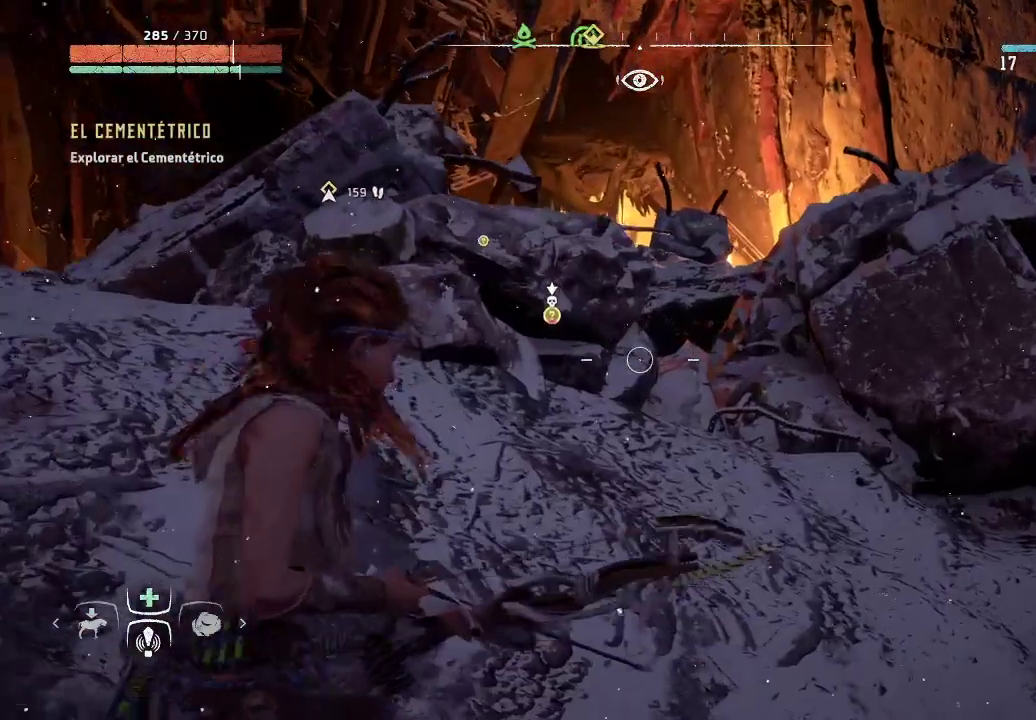
{"buttons": ["L2"], "left_stick": "up-right", "right_stick": "center", "events": [[50, "right_stick", "down-left"], [367, "right_stick", "center"]]}
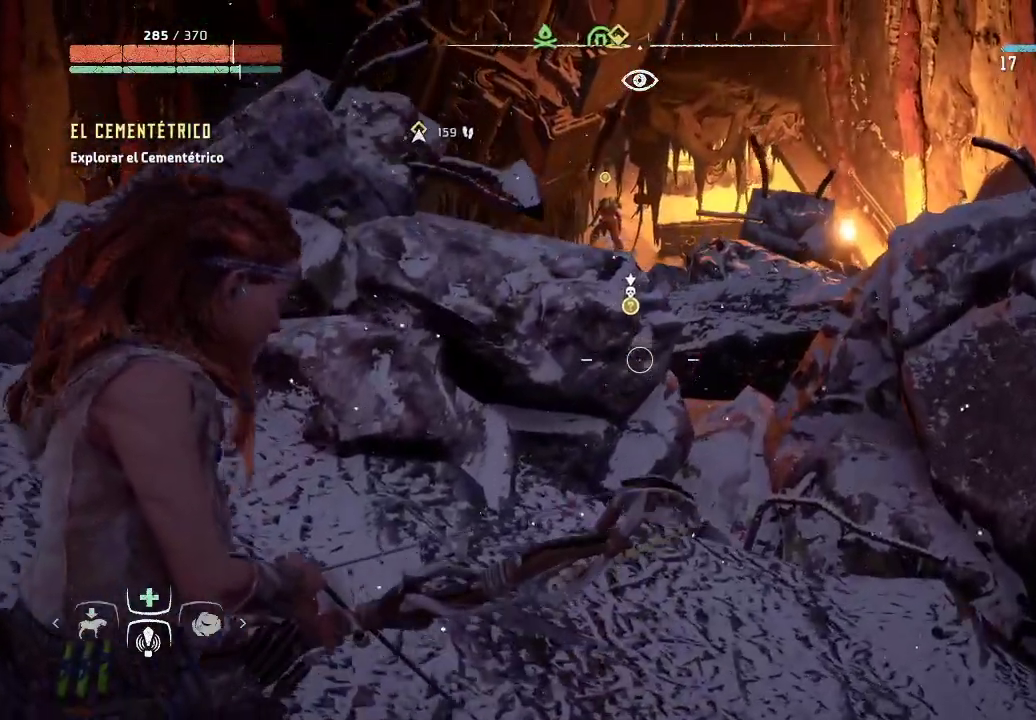
{"buttons": ["L2", "R2"], "left_stick": "up", "right_stick": "left", "events": [[367, "left_stick", "up"], [400, "right_stick", "left"], [450, "R2", "down"]]}
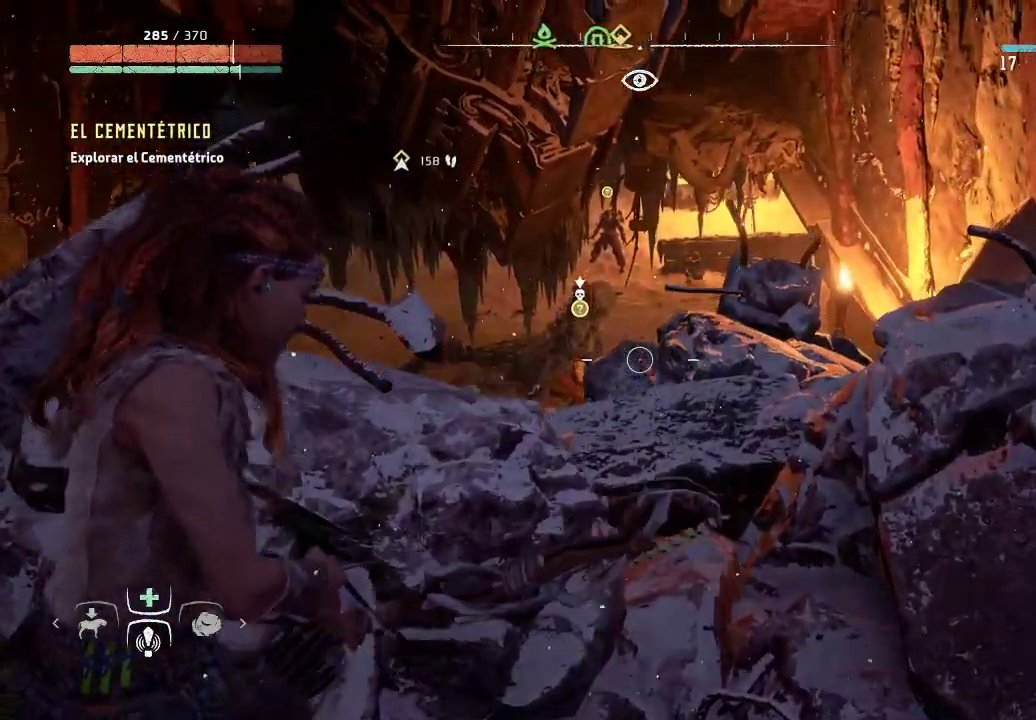
{"buttons": ["L2", "R2"], "left_stick": "center", "right_stick": "down-left", "events": [[200, "right_stick", "down-left"], [467, "left_stick", "center"]]}
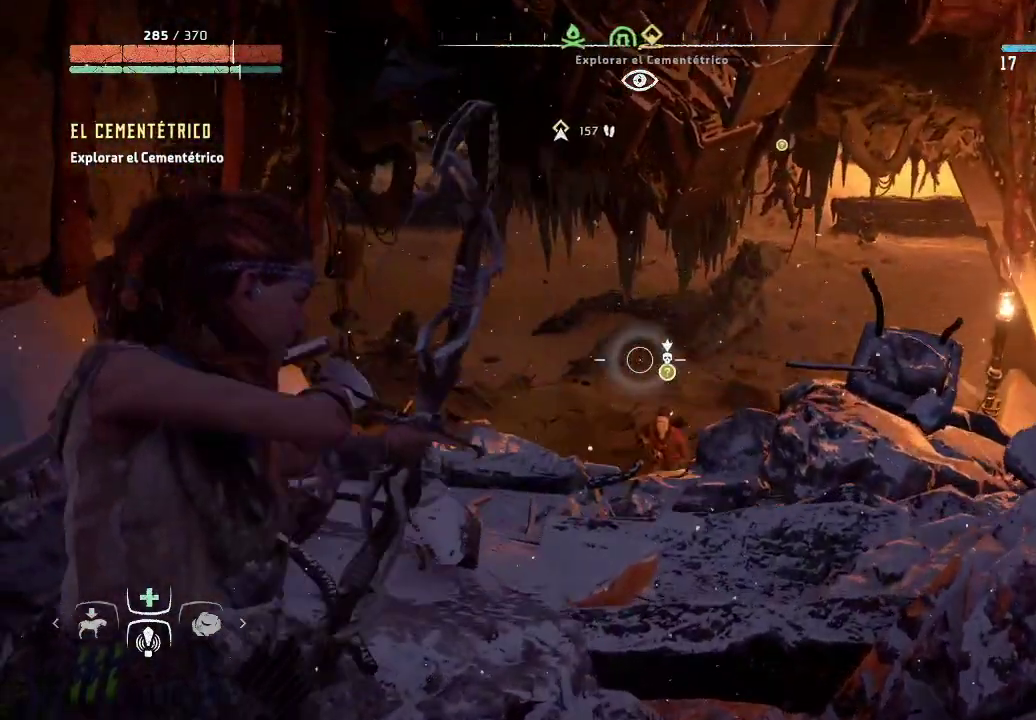
{"buttons": ["L2", "R2", "R3"], "left_stick": "center", "right_stick": "center", "events": [[83, "right_stick", "down"], [250, "right_stick", "down-left"], [400, "R3", "down"], [500, "right_stick", "center"]]}
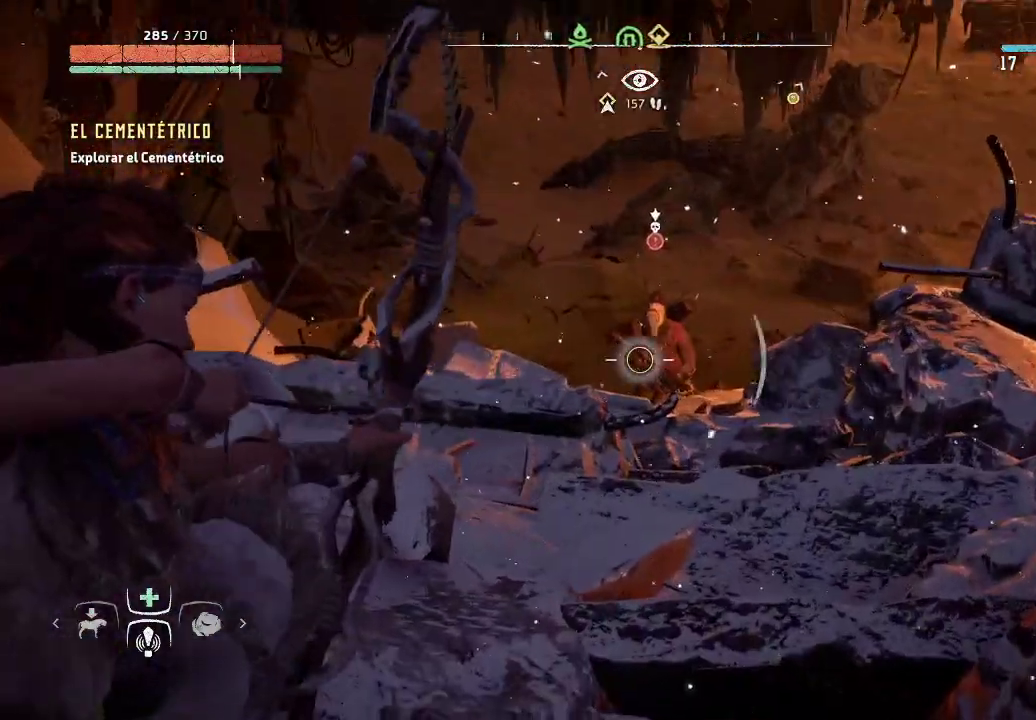
{"buttons": ["L2", "R2"], "left_stick": "center", "right_stick": "left", "events": [[33, "R3", "up"], [317, "right_stick", "up"], [483, "right_stick", "left"]]}
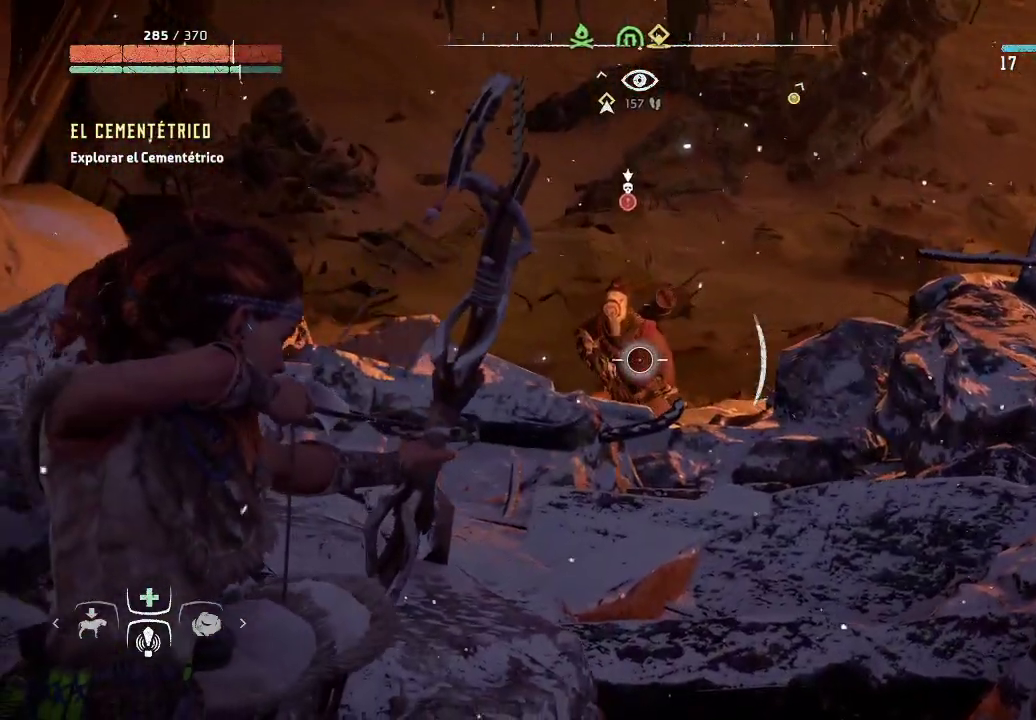
{"buttons": ["L2", "R2"], "left_stick": "center", "right_stick": "left", "events": [[100, "right_stick", "up-left"], [283, "right_stick", "left"], [383, "right_stick", "up-left"], [483, "right_stick", "left"]]}
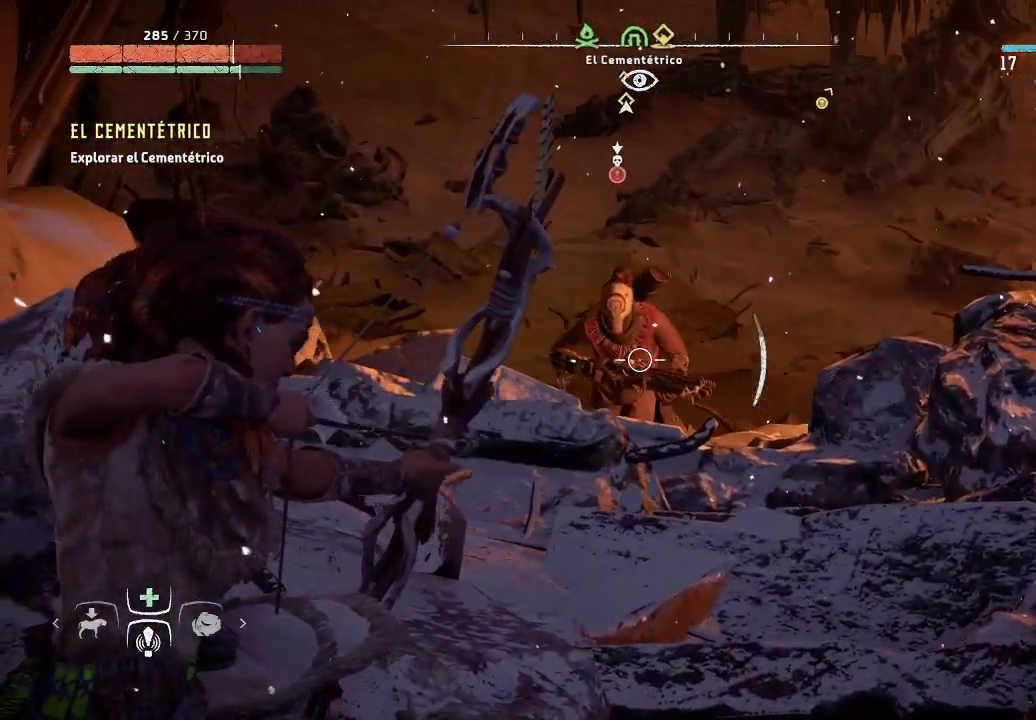
{"buttons": ["L2"], "left_stick": "center", "right_stick": "right", "events": [[83, "right_stick", "up-left"], [300, "right_stick", "up"], [417, "R2", "up"], [450, "right_stick", "right"]]}
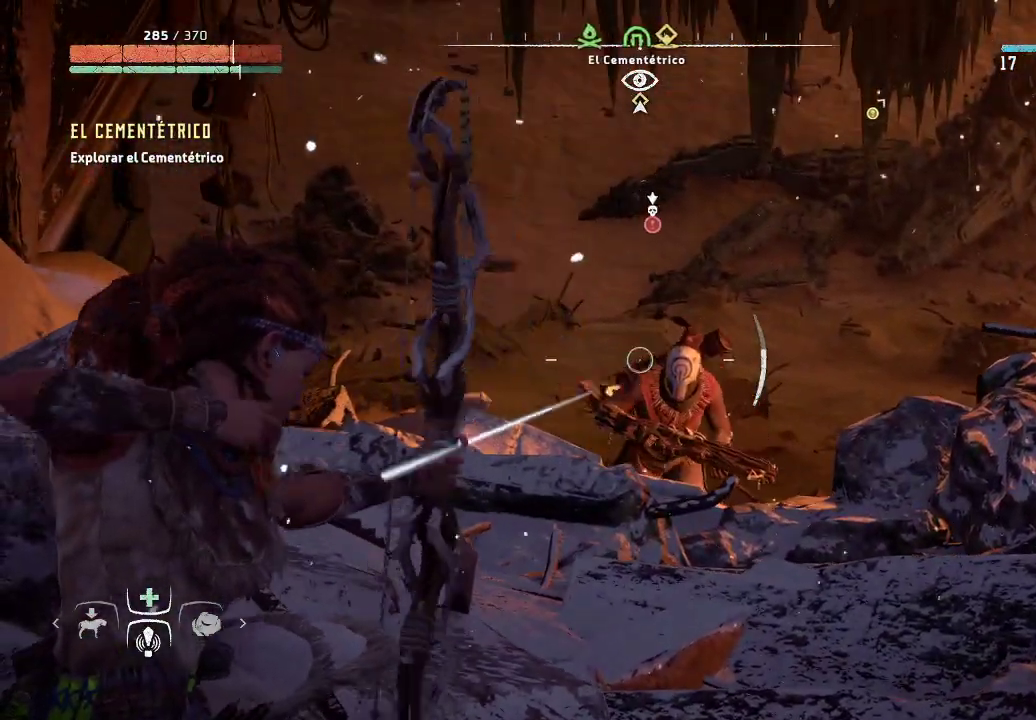
{"buttons": ["L2", "R2"], "left_stick": "down", "right_stick": "up-right", "events": [[33, "right_stick", "center"], [83, "left_stick", "right"], [167, "left_stick", "down"], [317, "R2", "down"], [450, "right_stick", "up-right"]]}
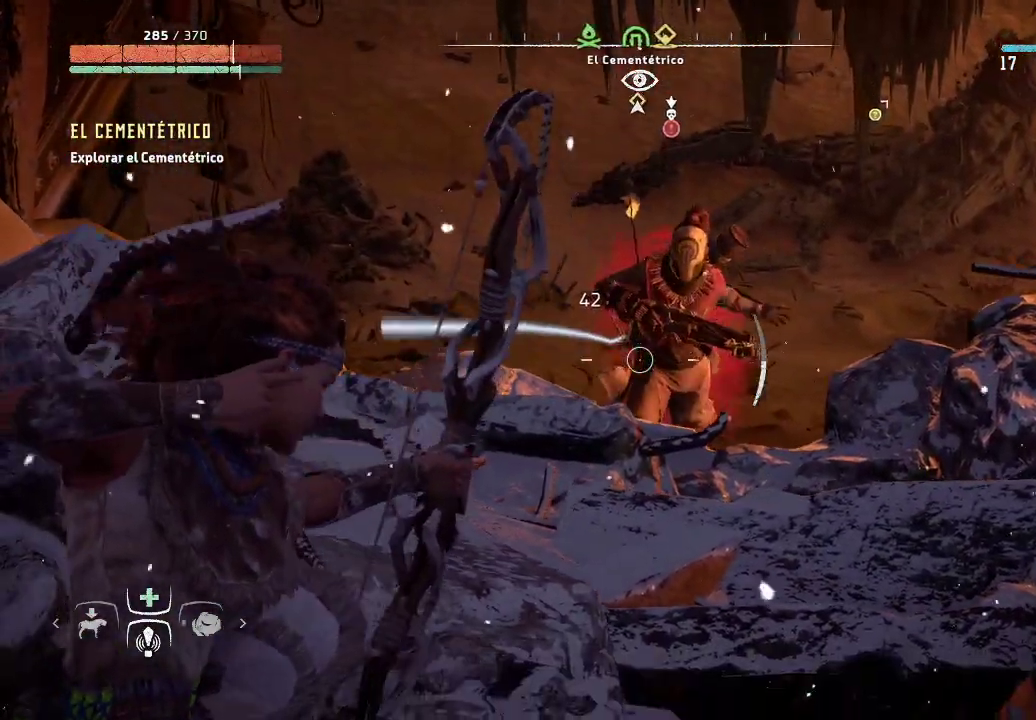
{"buttons": ["L2", "R2"], "left_stick": "center", "right_stick": "up", "events": [[67, "left_stick", "down-right"], [183, "right_stick", "center"], [217, "left_stick", "center"], [433, "right_stick", "up"]]}
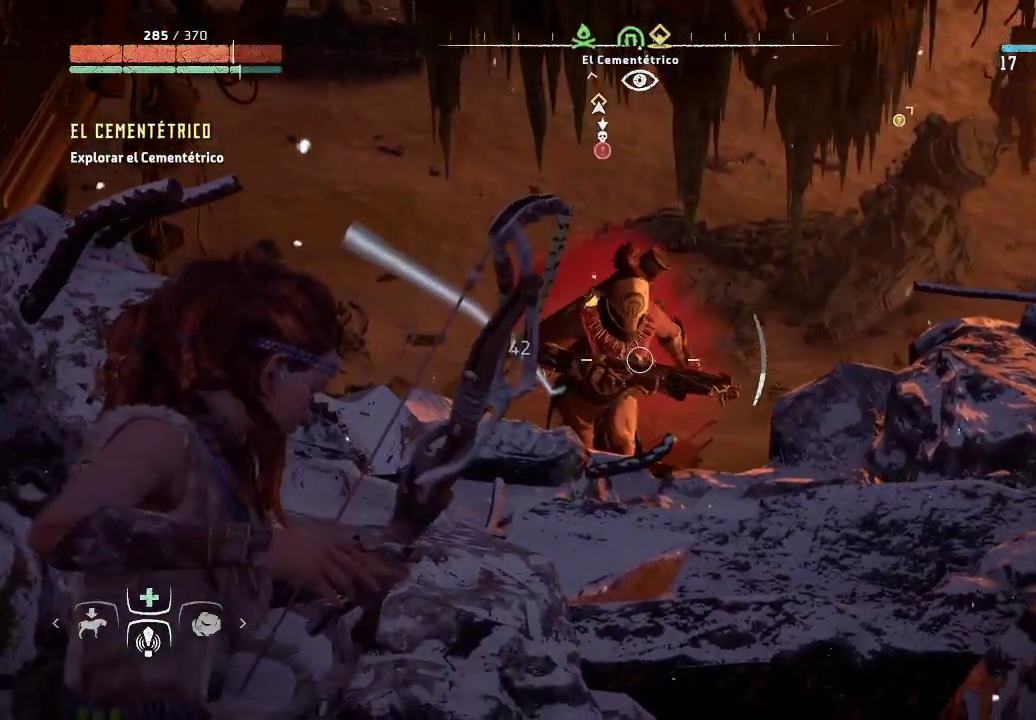
{"buttons": ["L2", "R2"], "left_stick": "center", "right_stick": "left", "events": [[183, "left_stick", "left"], [350, "right_stick", "left"], [383, "left_stick", "center"]]}
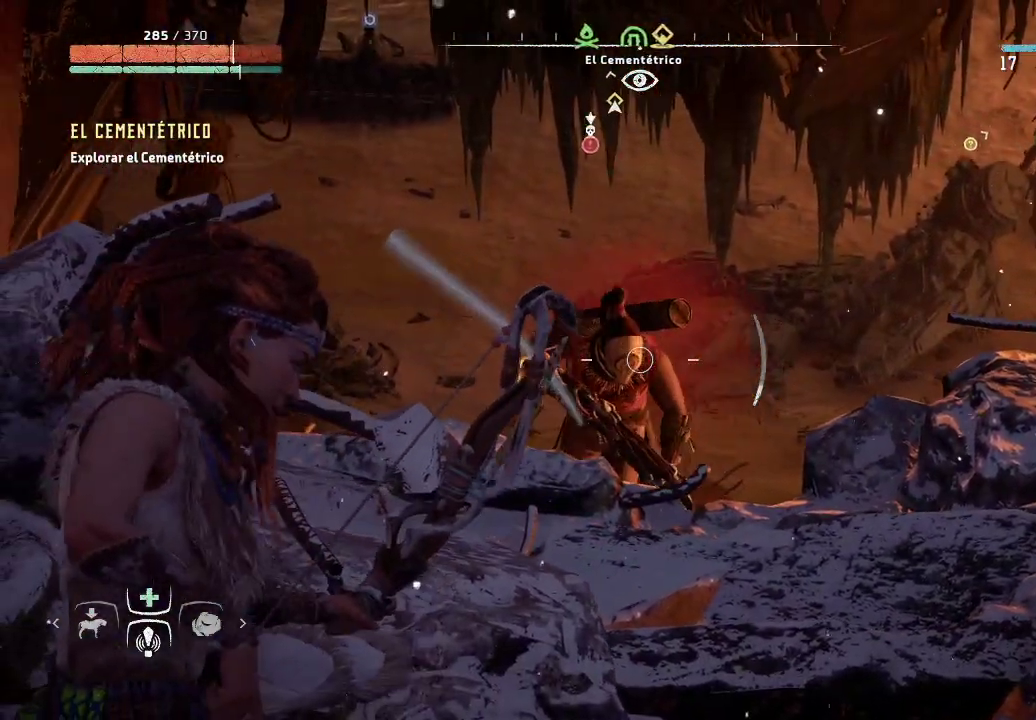
{"buttons": ["L2", "R2"], "left_stick": "center", "right_stick": "up-left", "events": [[217, "right_stick", "up-left"]]}
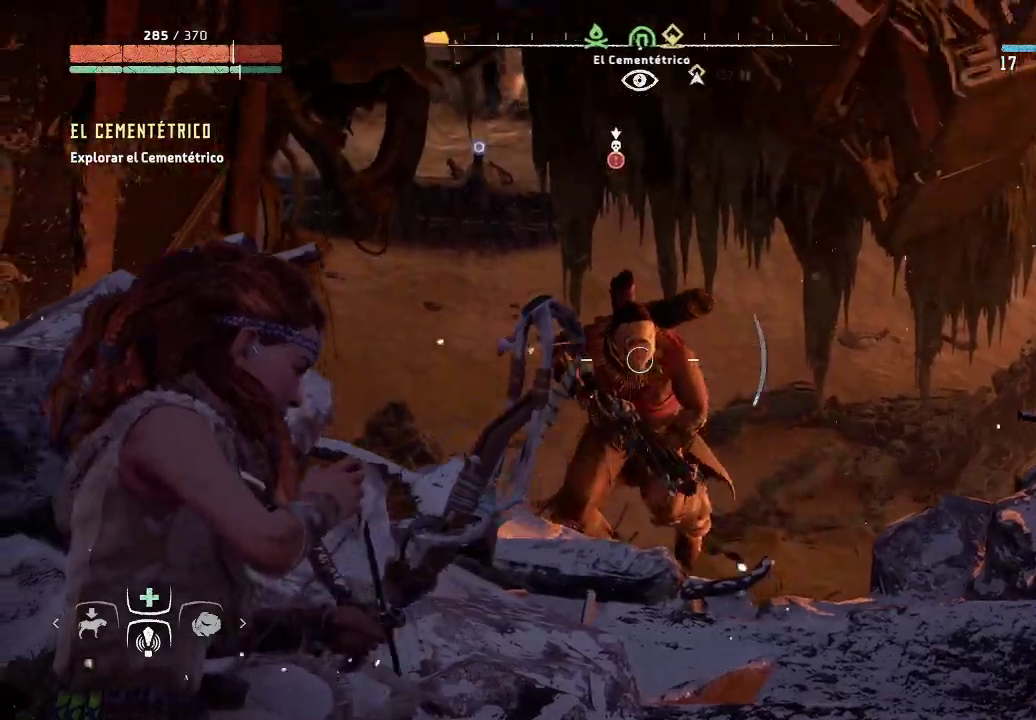
{"buttons": ["L2", "R2"], "left_stick": "center", "right_stick": "left", "events": [[217, "right_stick", "center"], [400, "right_stick", "left"]]}
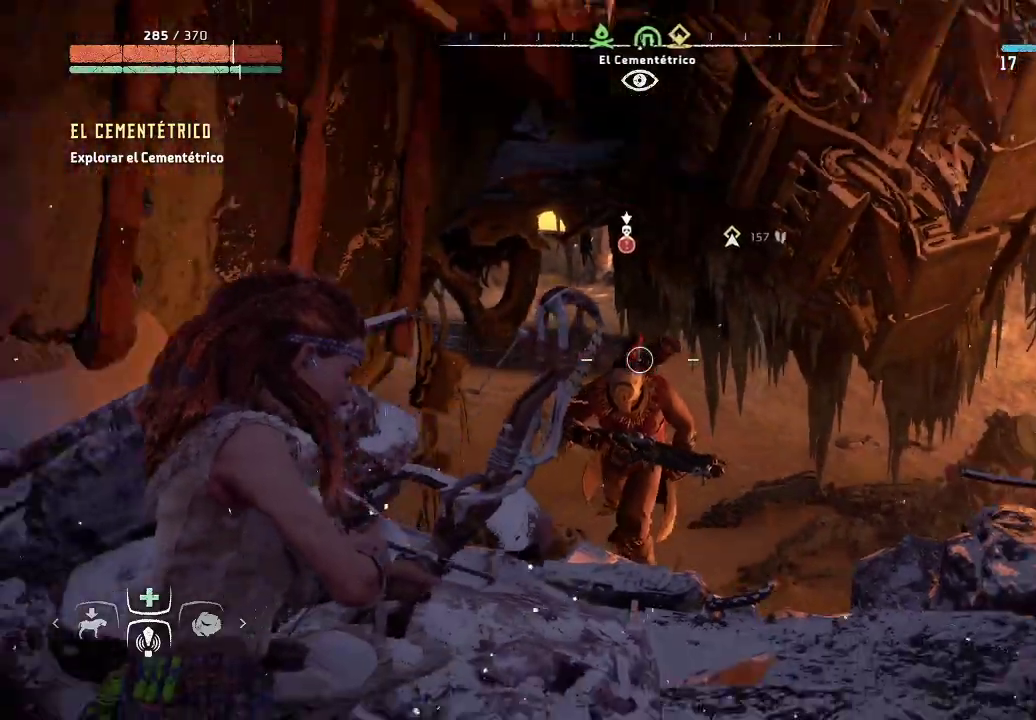
{"buttons": ["L2"], "left_stick": "down-left", "right_stick": "center", "events": [[250, "R2", "up"], [267, "left_stick", "down-right"], [267, "right_stick", "center"], [500, "left_stick", "down-left"]]}
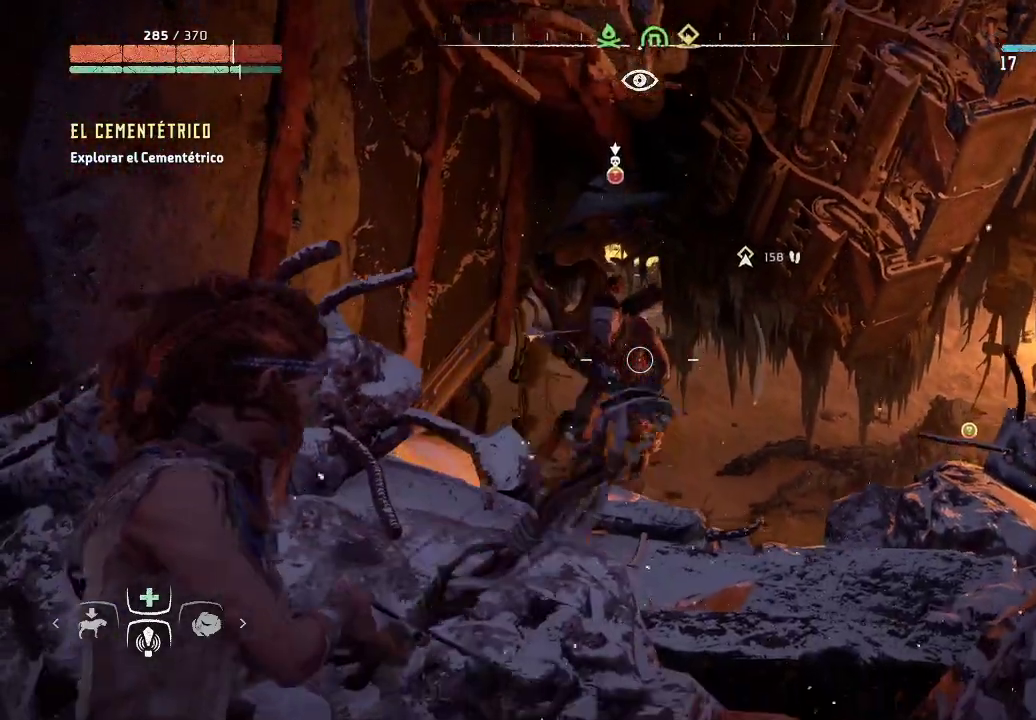
{"buttons": ["L2"], "left_stick": "up-right", "right_stick": "center", "events": [[267, "left_stick", "center"], [317, "left_stick", "right"], [367, "left_stick", "up-right"]]}
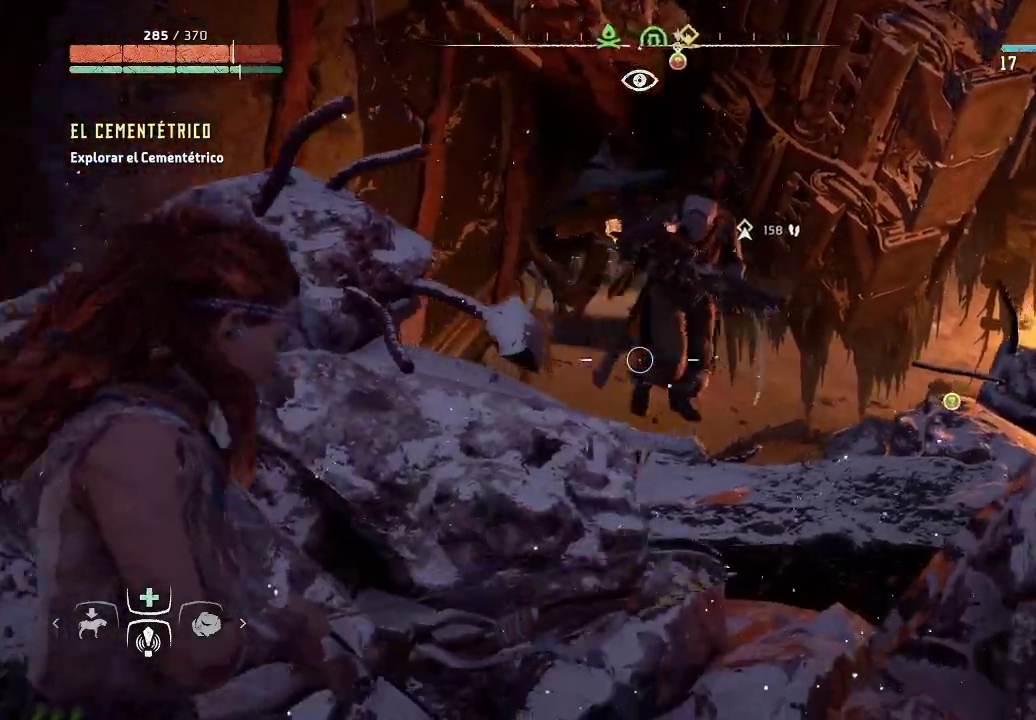
{"buttons": [], "left_stick": "up-right", "right_stick": "center", "events": [[17, "L2", "up"], [150, "R2", "down"], [333, "R2", "up"]]}